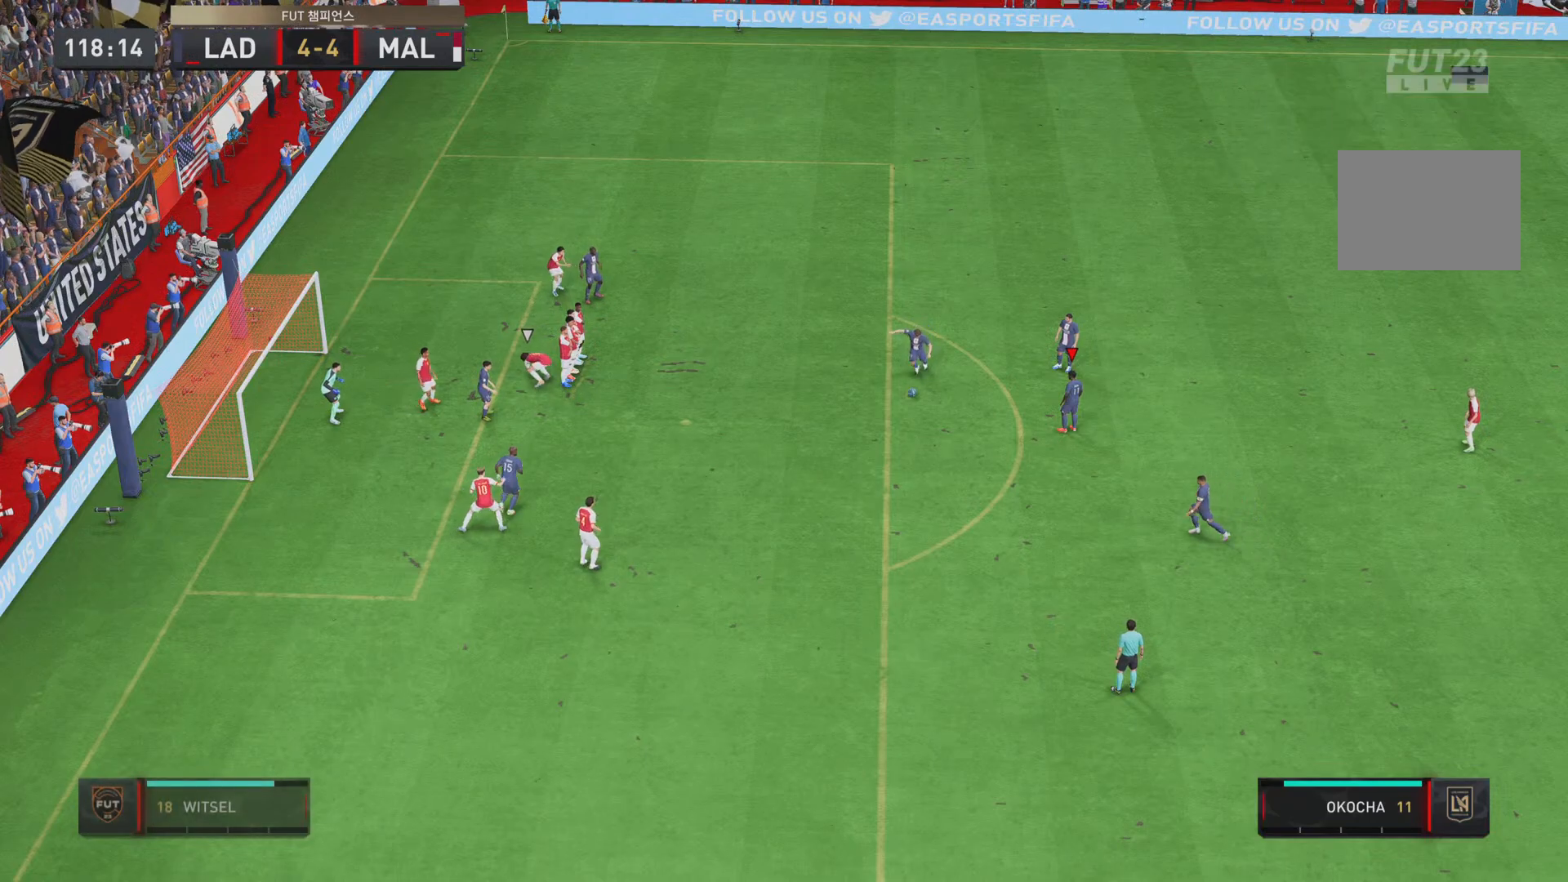
Gameplay with a controller (PlayStation layout); each line is a JSON object with the inputs held at the frame after it. "events" lists button and stick changes between this image and that frame as [ms after this image, input, new state], when the widget could be followed in between. Not read: L3 R1 R3.
{"buttons": [], "left_stick": "center", "right_stick": "center", "events": [[50, "L2", "up"]]}
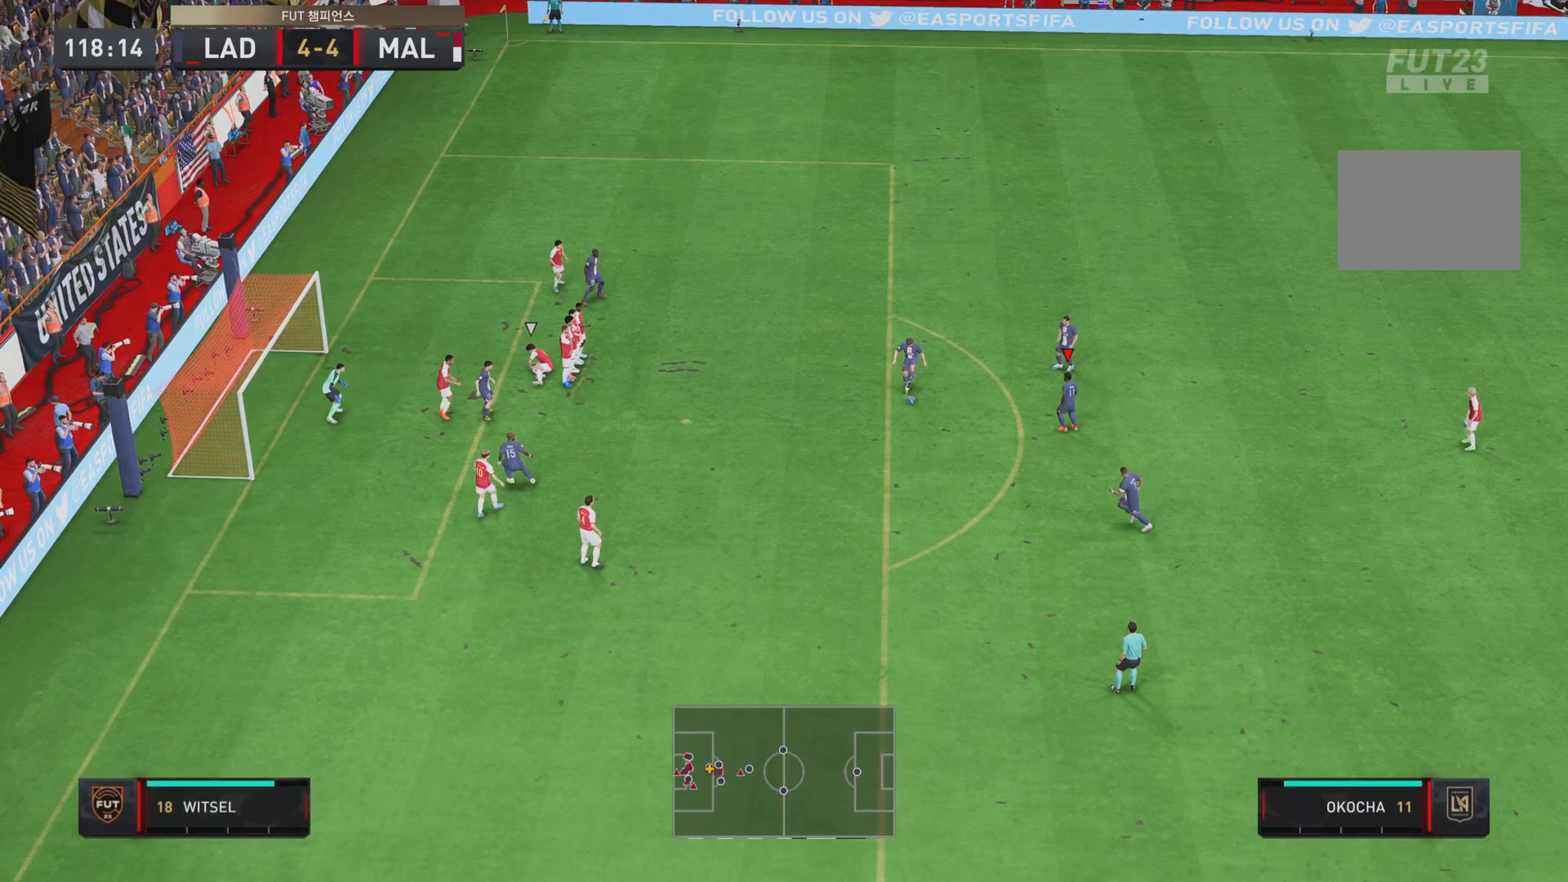
{"buttons": ["CIRCLE", "L1"], "left_stick": "left", "right_stick": "center", "events": [[400, "L1", "down"], [434, "CIRCLE", "down"], [450, "left_stick", "left"]]}
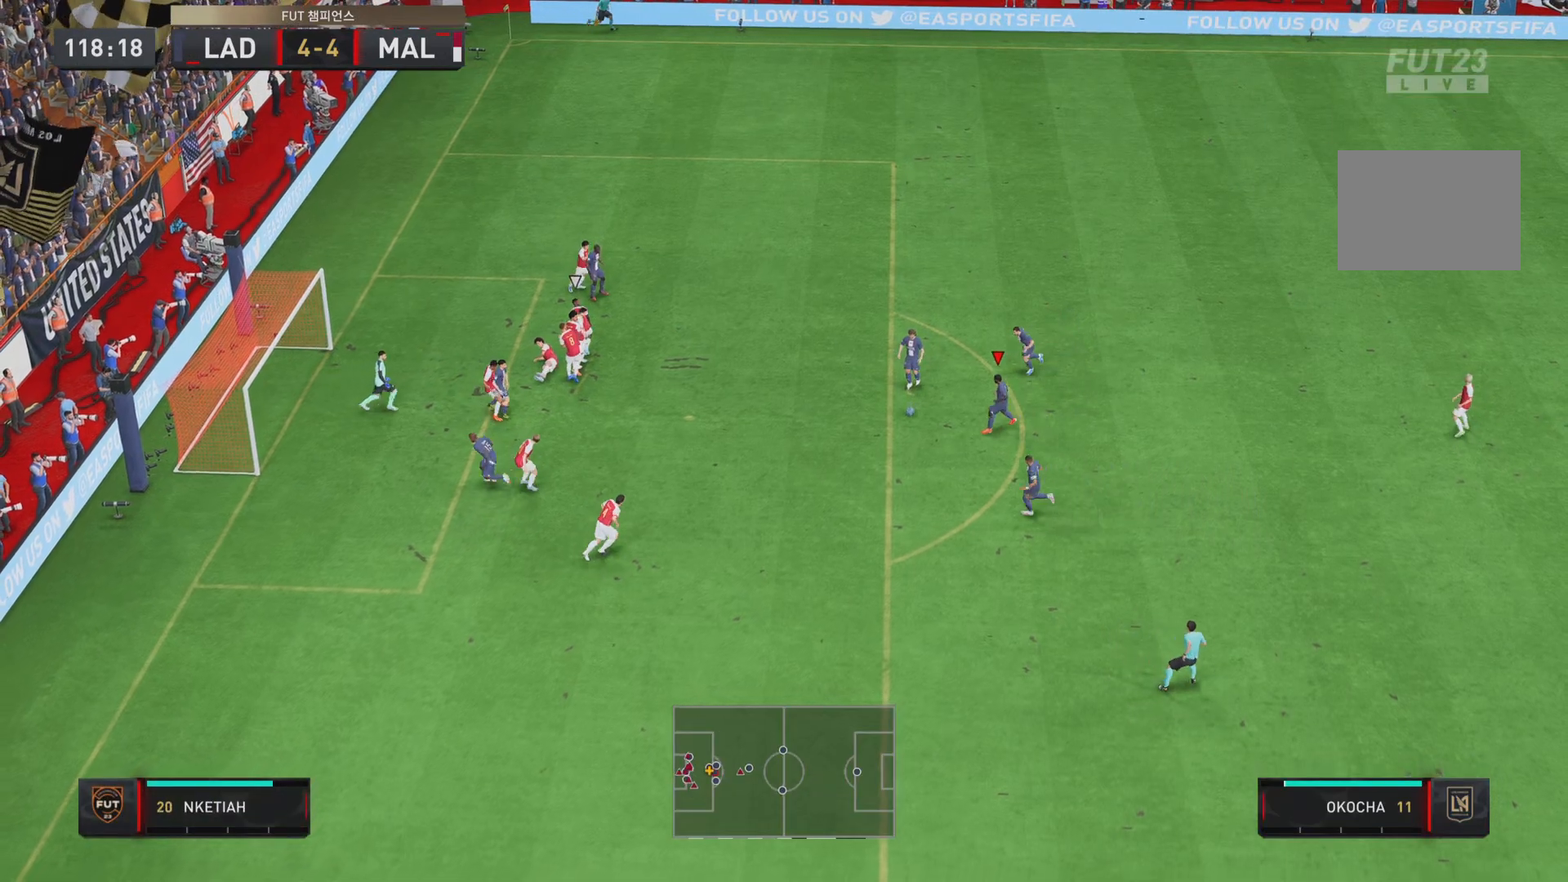
{"buttons": [], "left_stick": "left", "right_stick": "center", "events": [[101, "L1", "up"], [134, "CIRCLE", "up"]]}
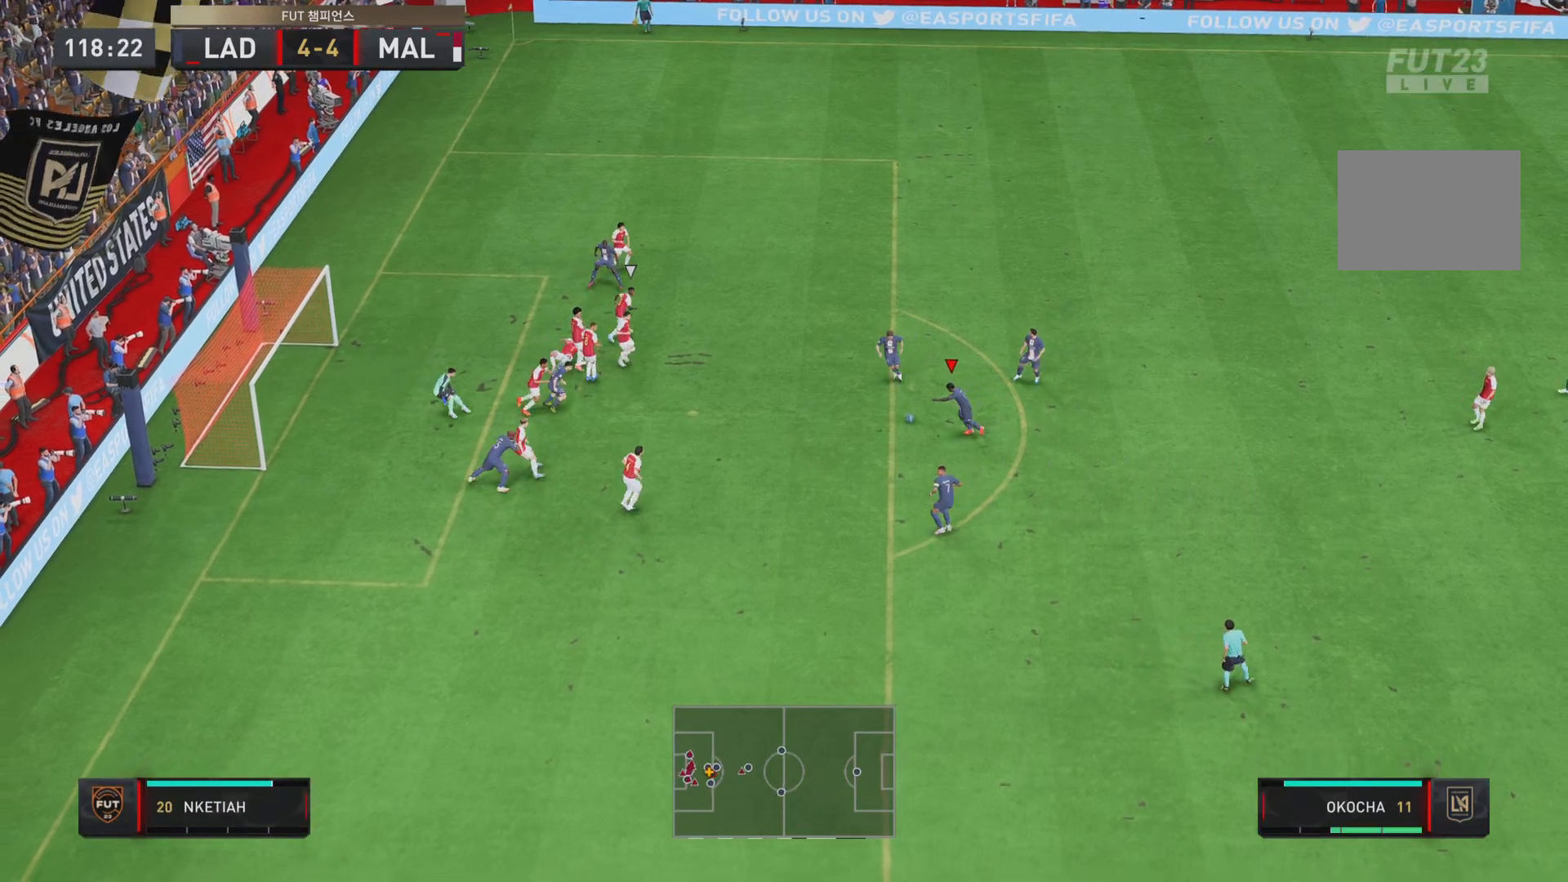
{"buttons": [], "left_stick": "left", "right_stick": "center", "events": []}
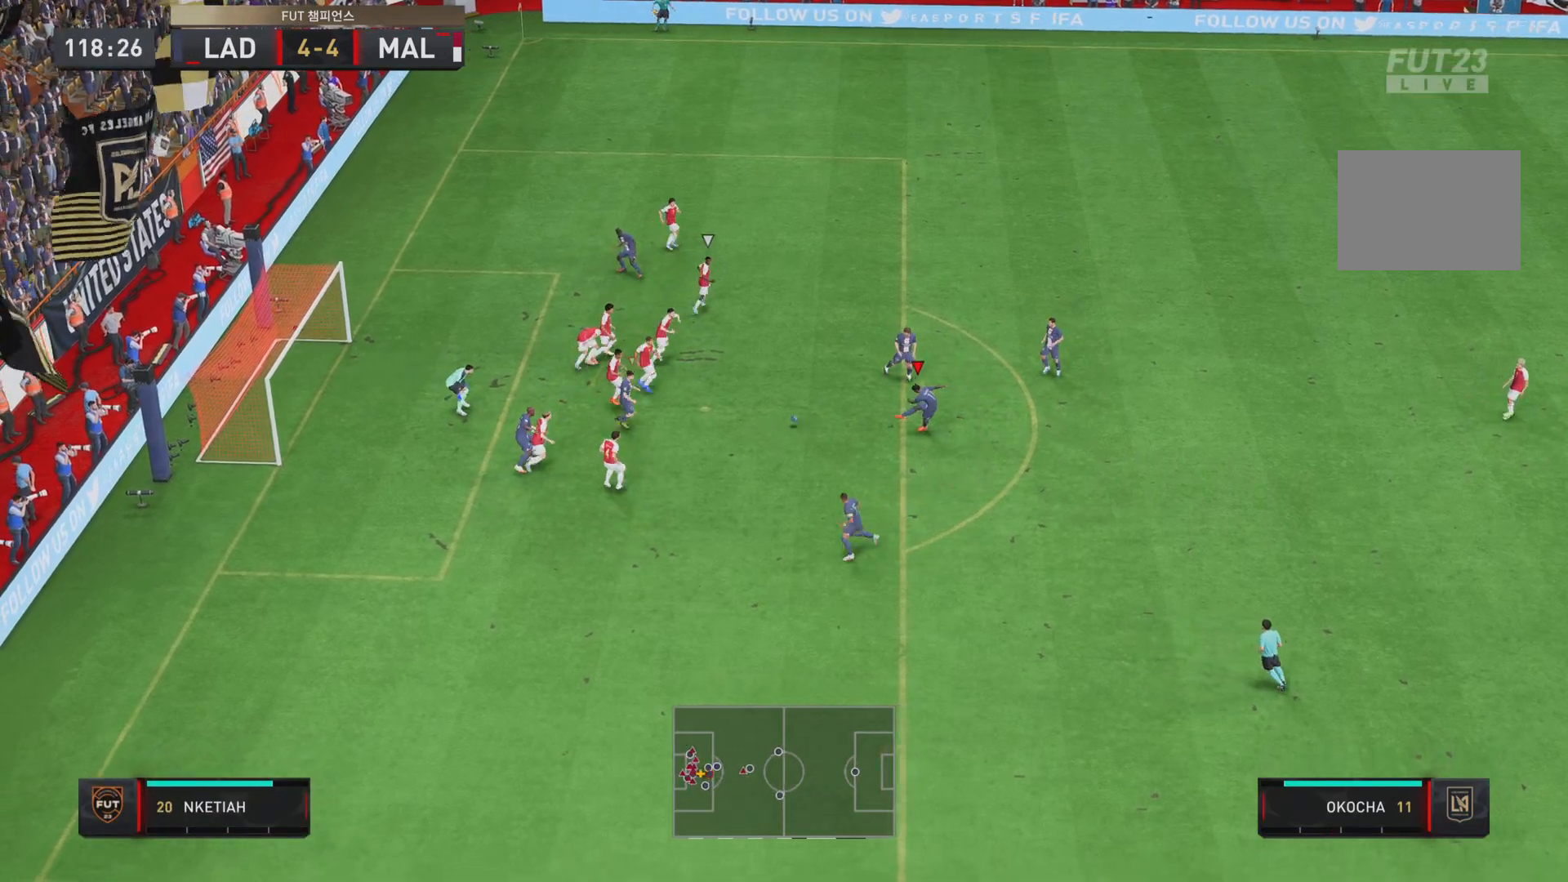
{"buttons": [], "left_stick": "left", "right_stick": "center", "events": []}
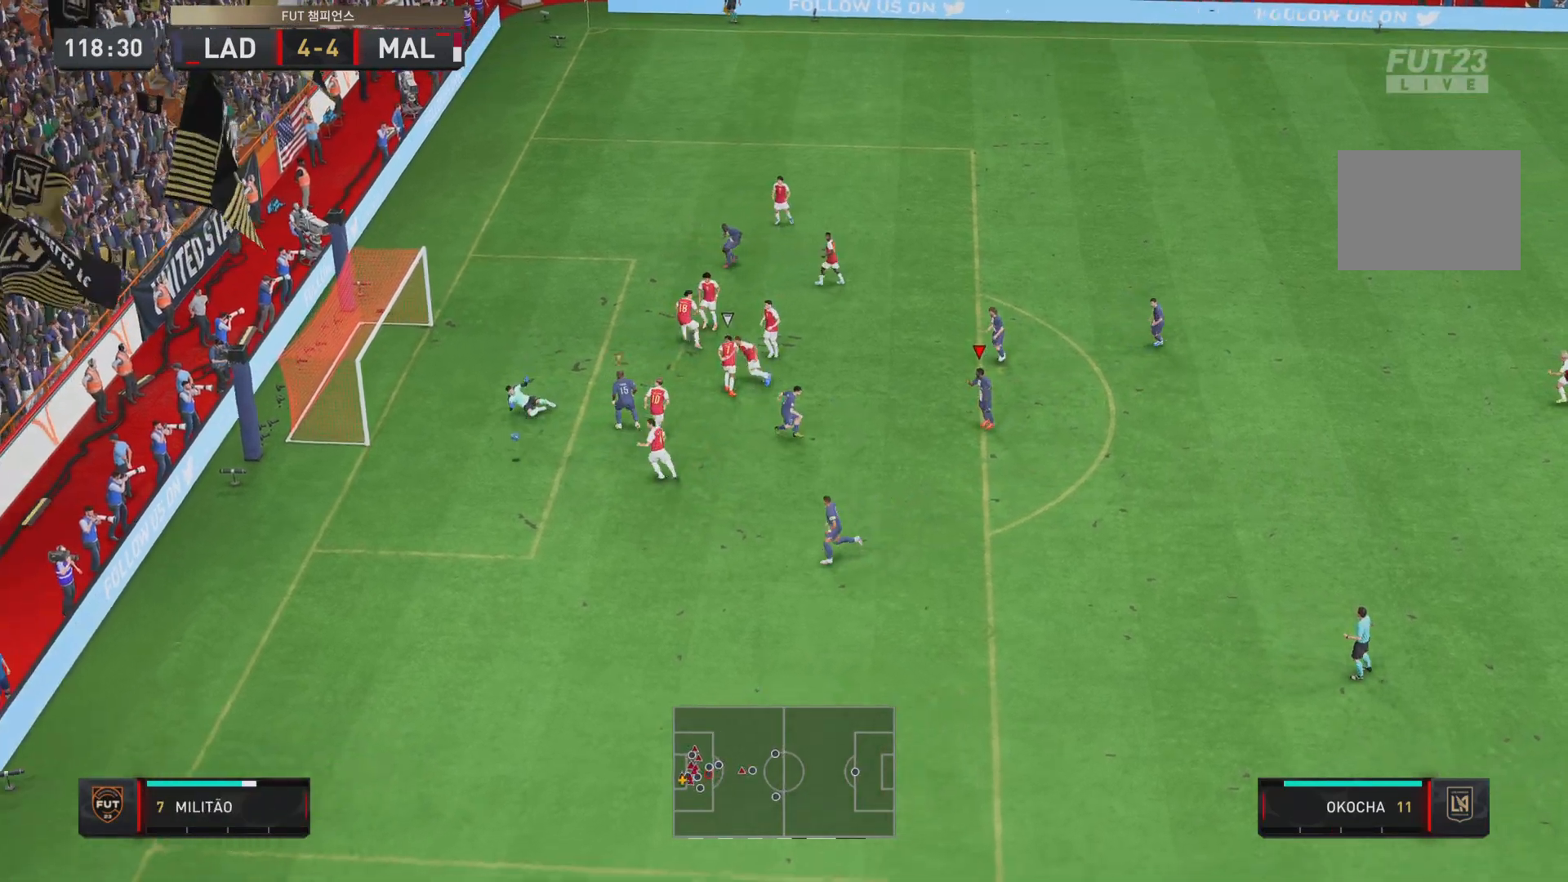
{"buttons": [], "left_stick": "down-left", "right_stick": "center", "events": [[467, "left_stick", "down-left"]]}
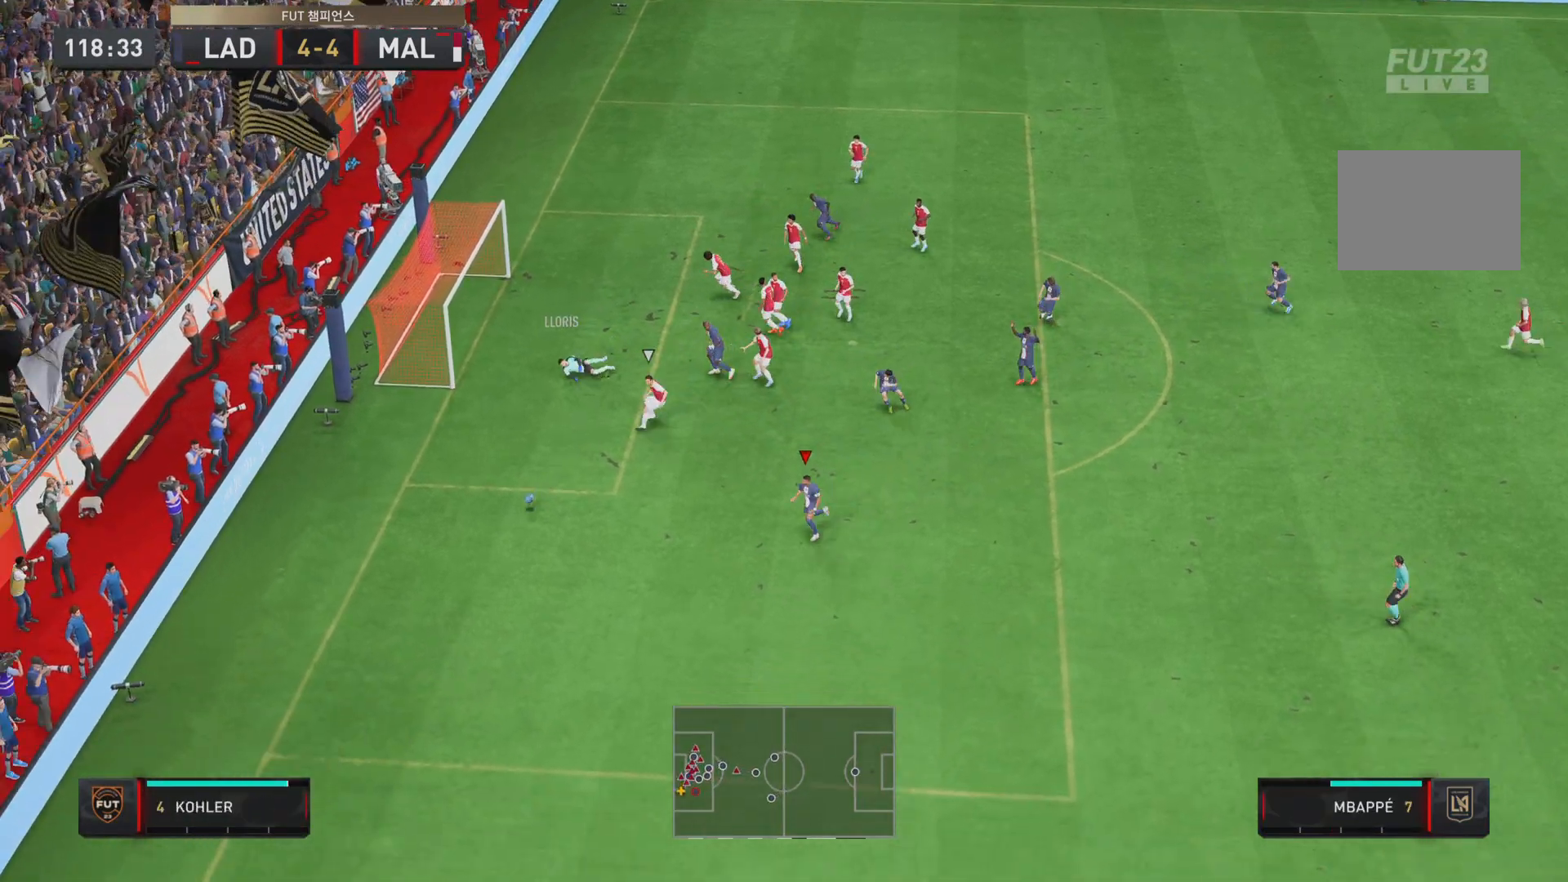
{"buttons": ["R2"], "left_stick": "down-left", "right_stick": "center", "events": [[167, "R2", "down"]]}